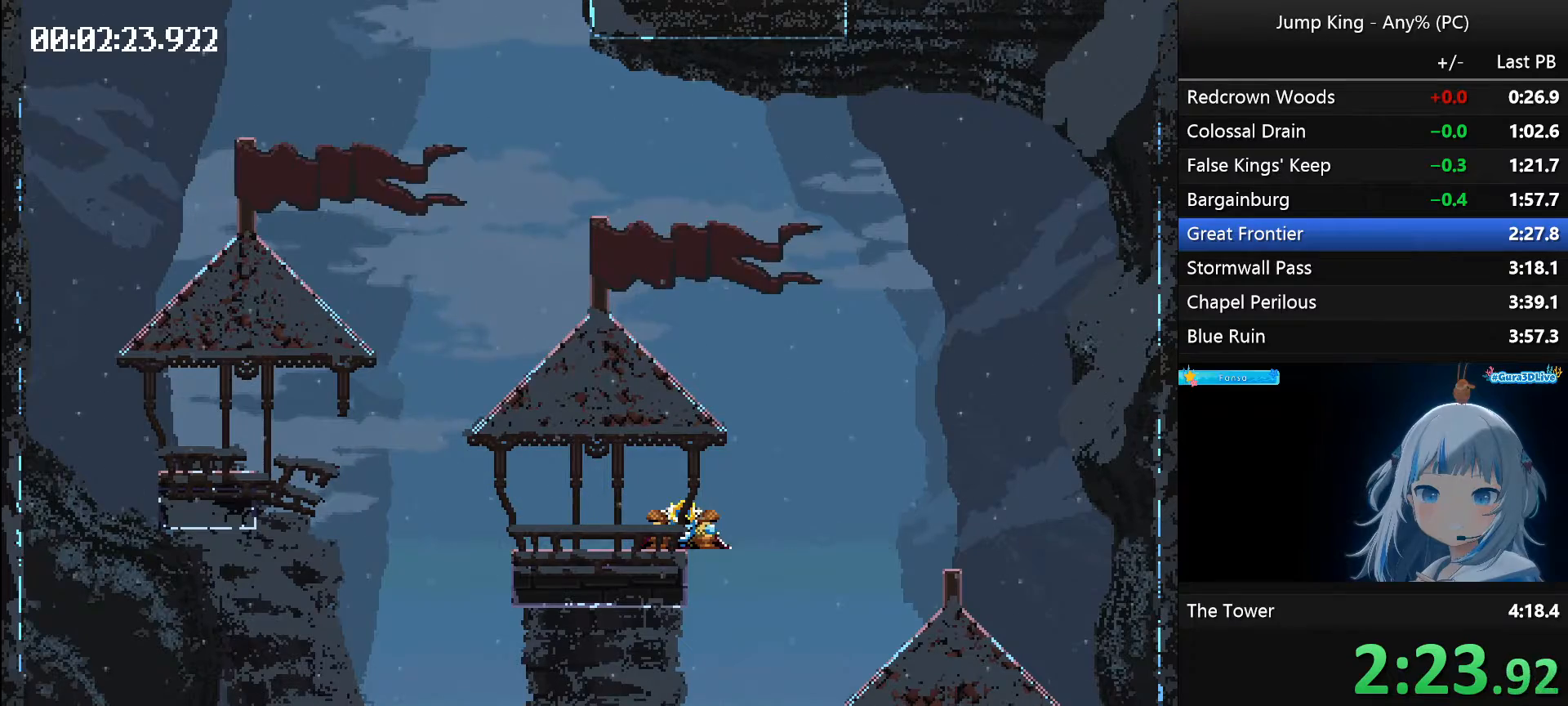
Gameplay with keyboard; each line is a JSON object with the keys held at the frame after it. "events" lists presses ("down") and releases ("up") of "backspace", "down", "escape", "left", "q", "return", "right", "space" and "up" between this image and that frame as [ms after this image, input, new state], when the widget could be followed in between. No other keys are recorded. Mouse input is not recorded.
{"keys": ["right"], "events": [[217, "space", "up"]]}
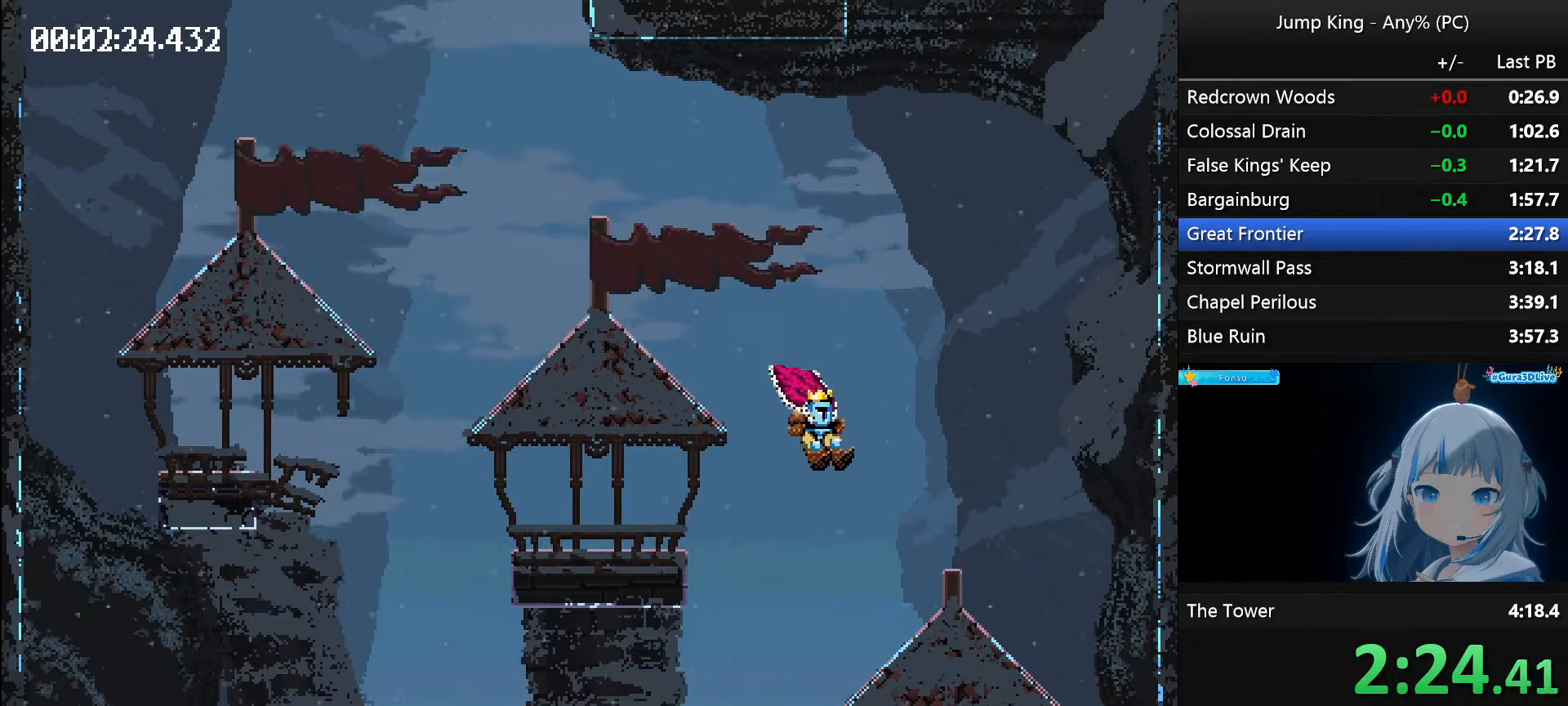
{"keys": ["left", "space"], "events": [[83, "right", "up"], [83, "space", "down"], [133, "left", "down"]]}
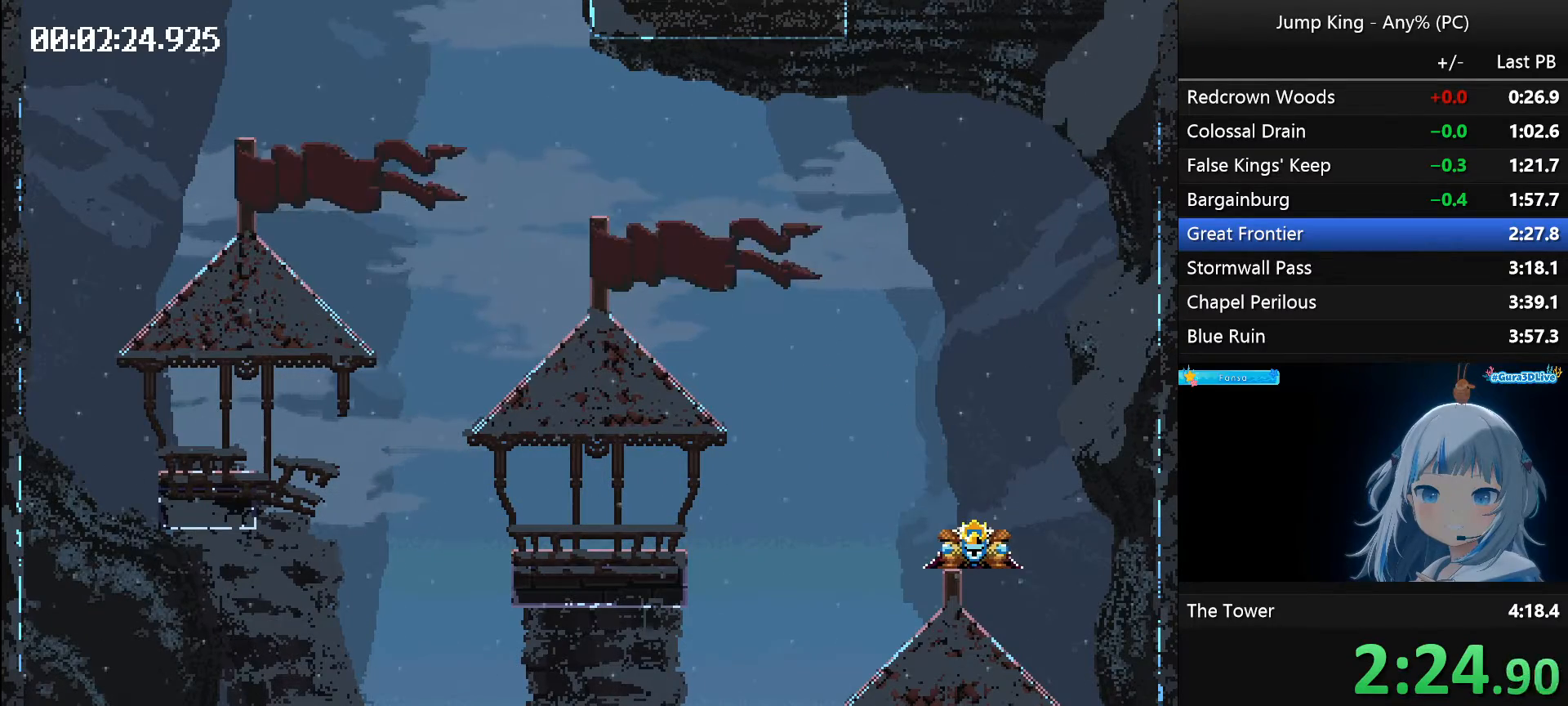
{"keys": ["left", "space"], "events": []}
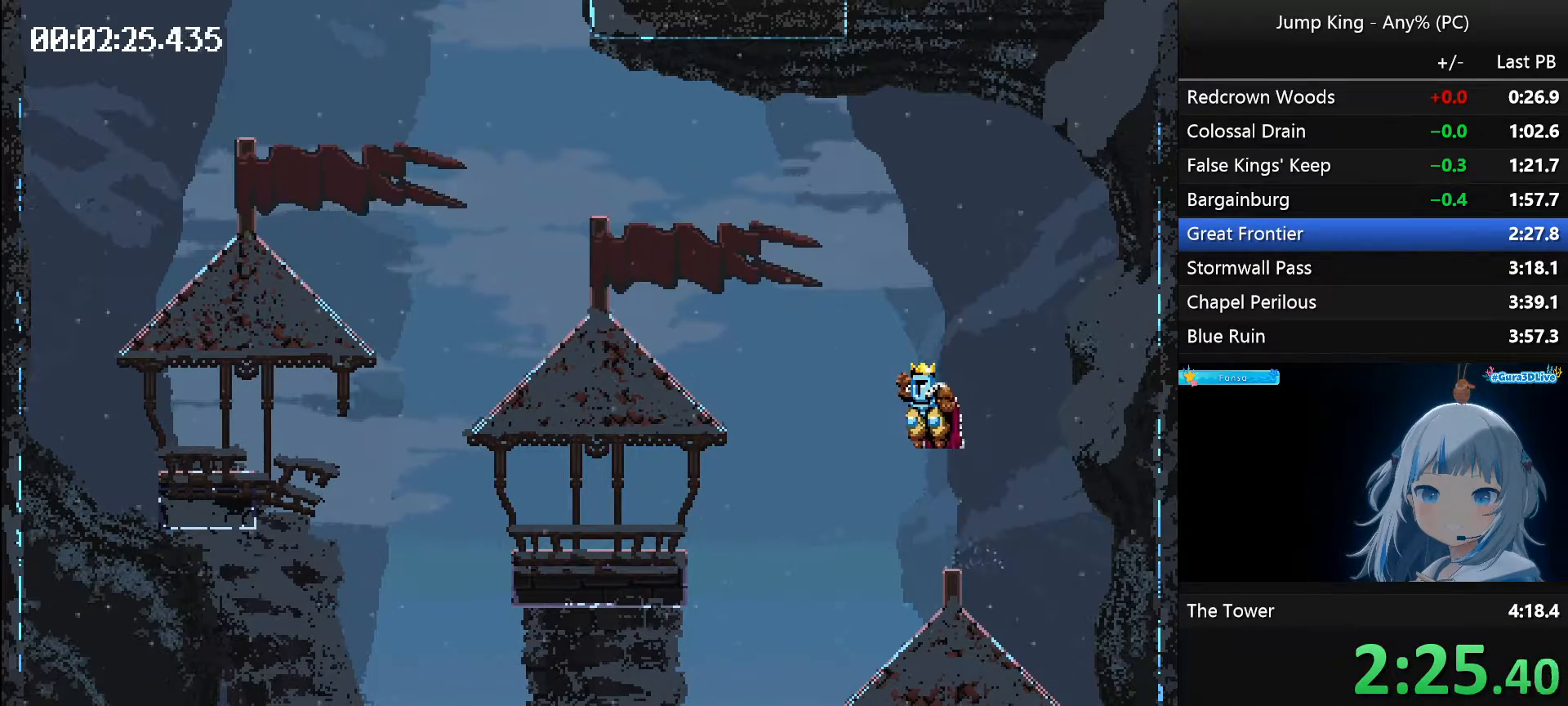
{"keys": [], "events": [[350, "space", "up"], [400, "left", "up"]]}
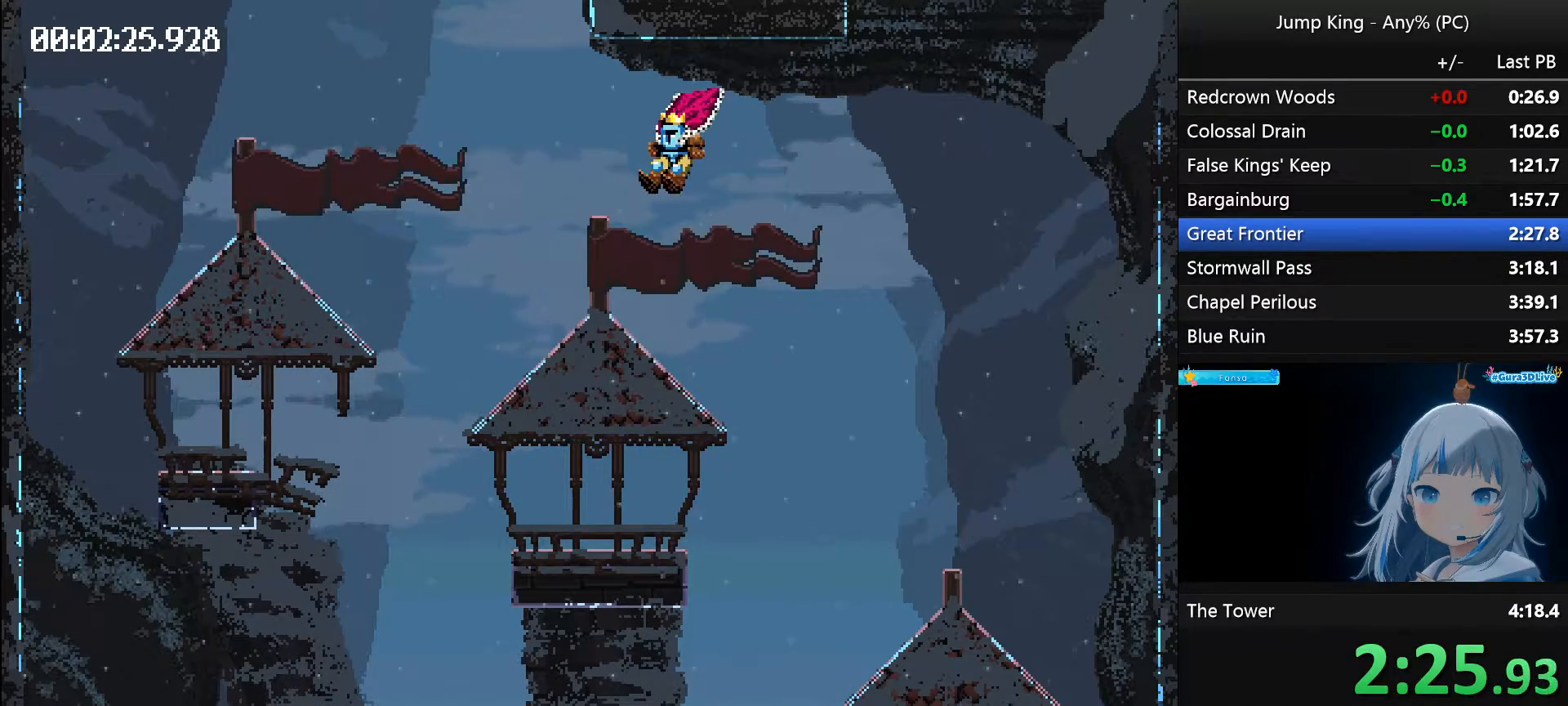
{"keys": ["left", "space"], "events": [[50, "space", "down"], [83, "left", "down"]]}
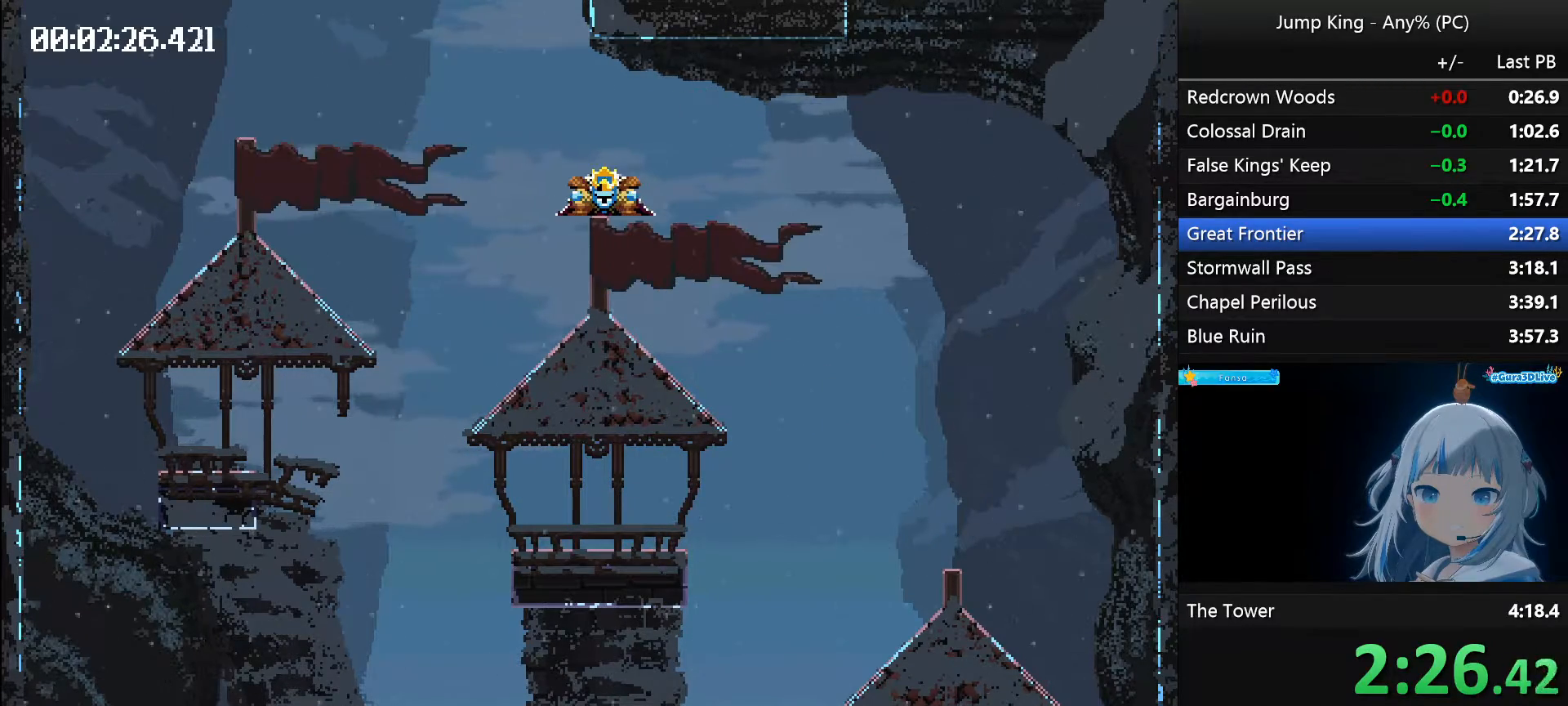
{"keys": ["right", "space"], "events": [[17, "left", "up"], [17, "space", "up"], [150, "space", "down"], [200, "right", "down"]]}
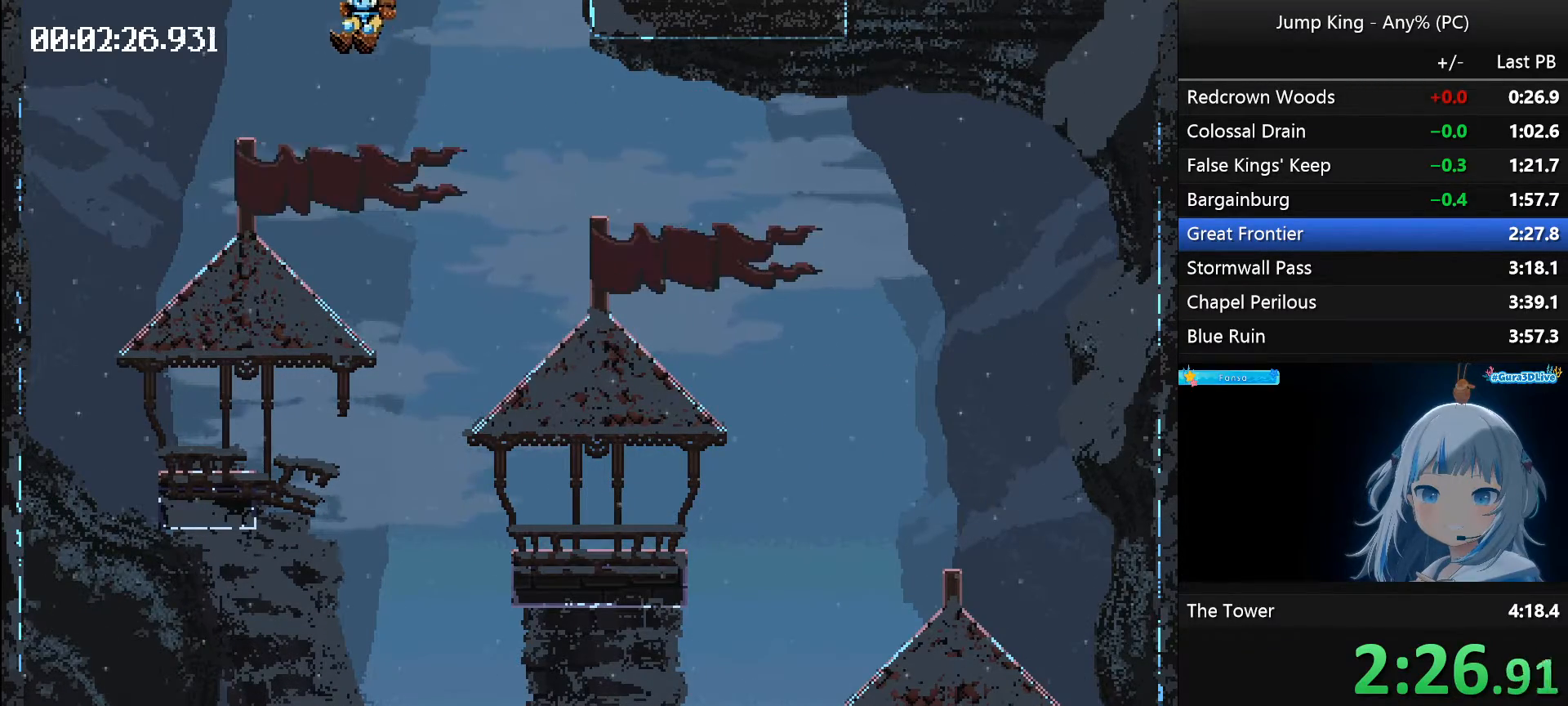
{"keys": ["right", "space"], "events": []}
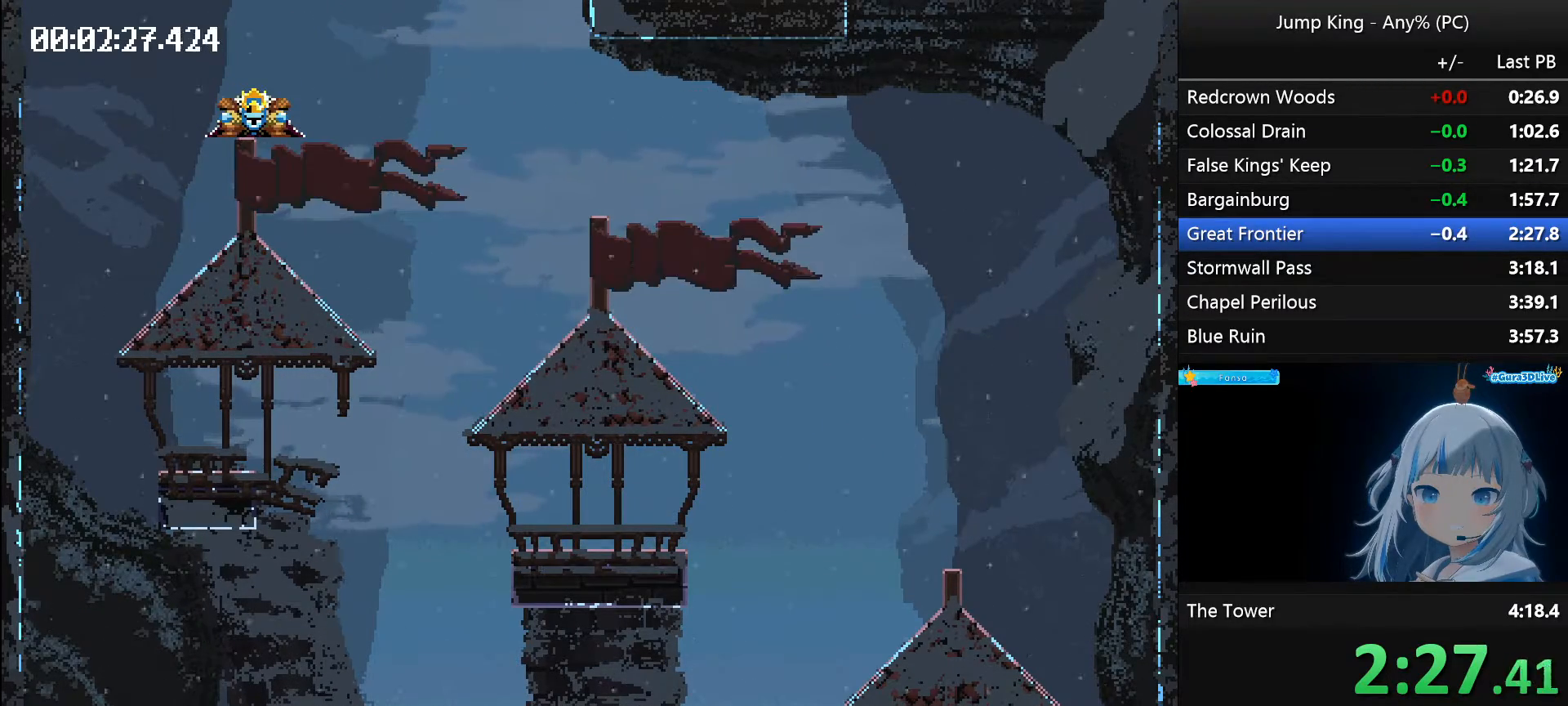
{"keys": ["right", "space"], "events": []}
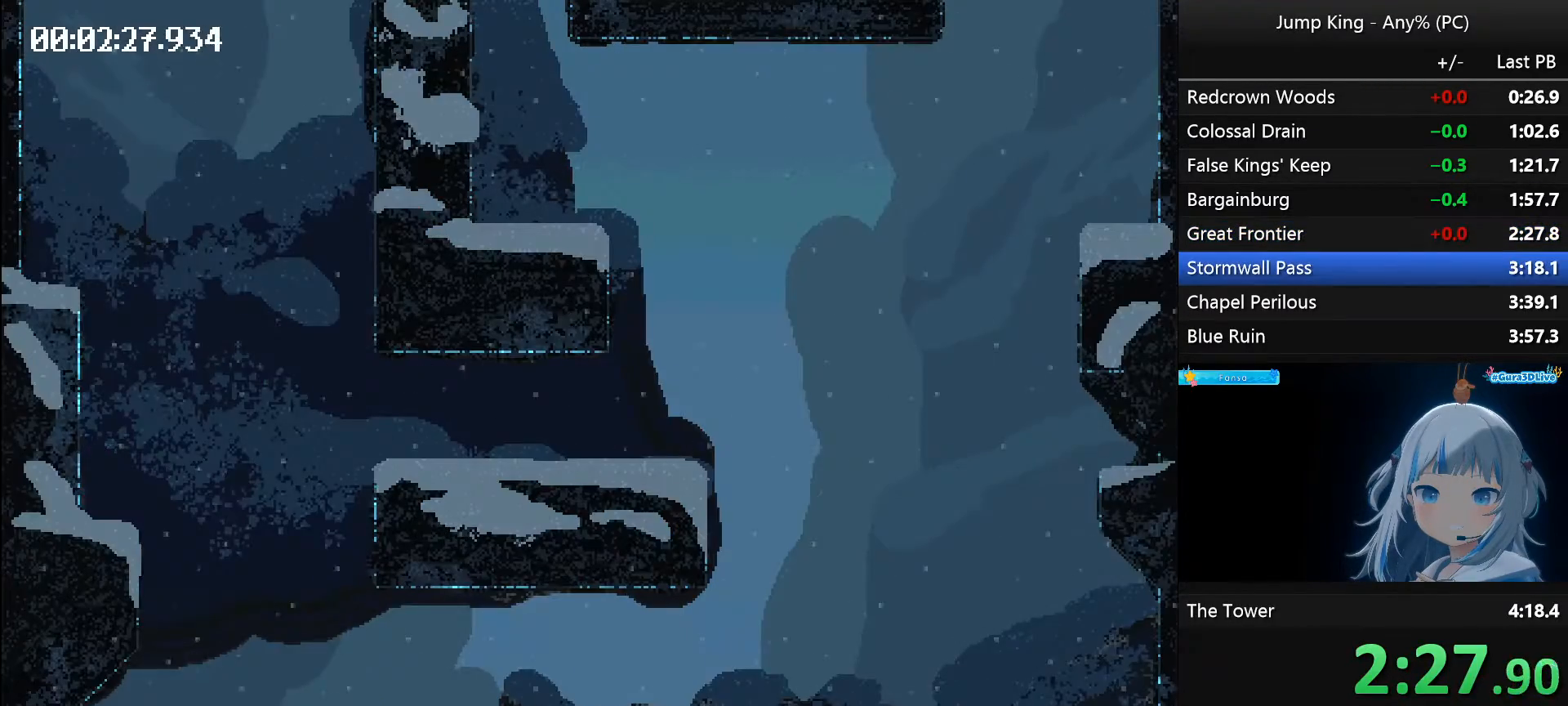
{"keys": ["right"], "events": [[250, "space", "up"]]}
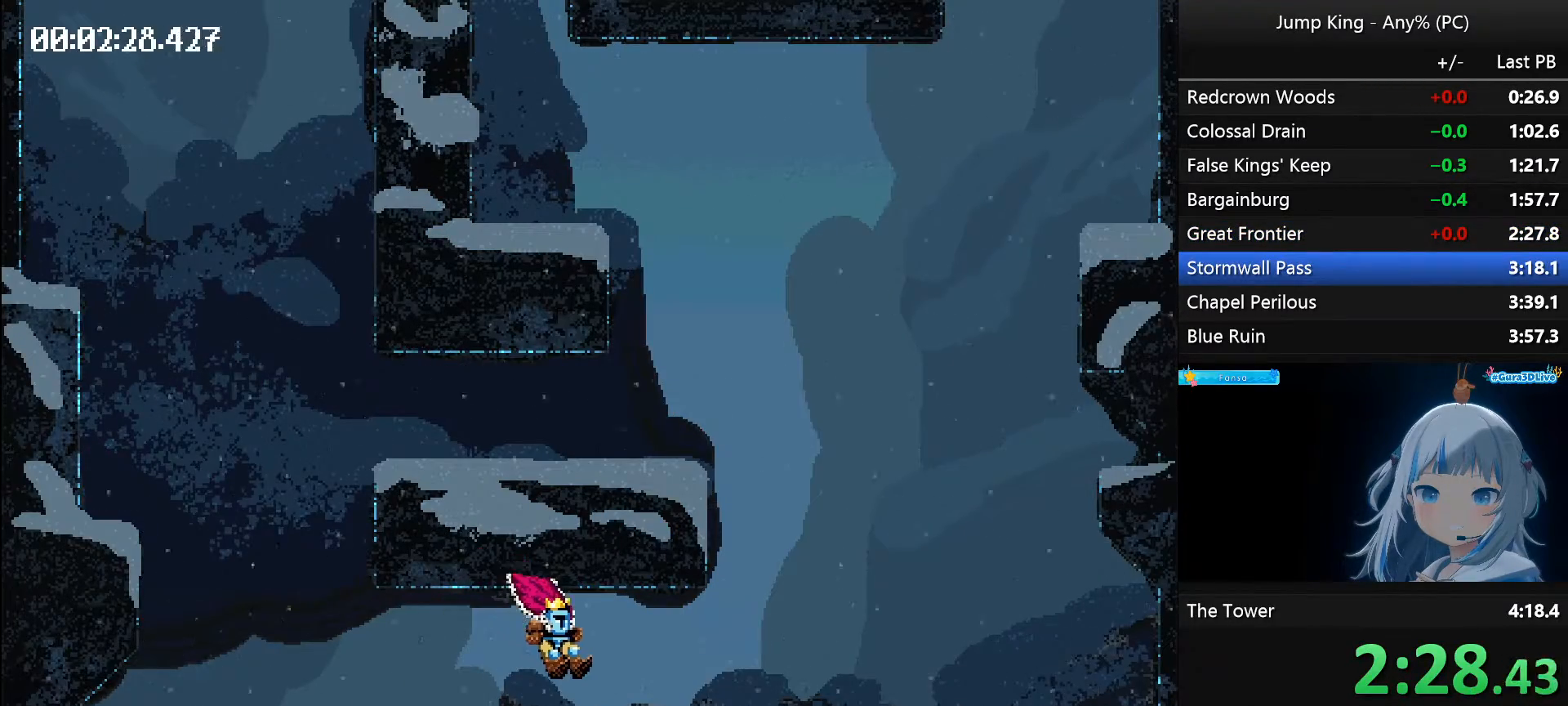
{"keys": [], "events": [[117, "space", "down"], [400, "right", "up"], [400, "space", "up"]]}
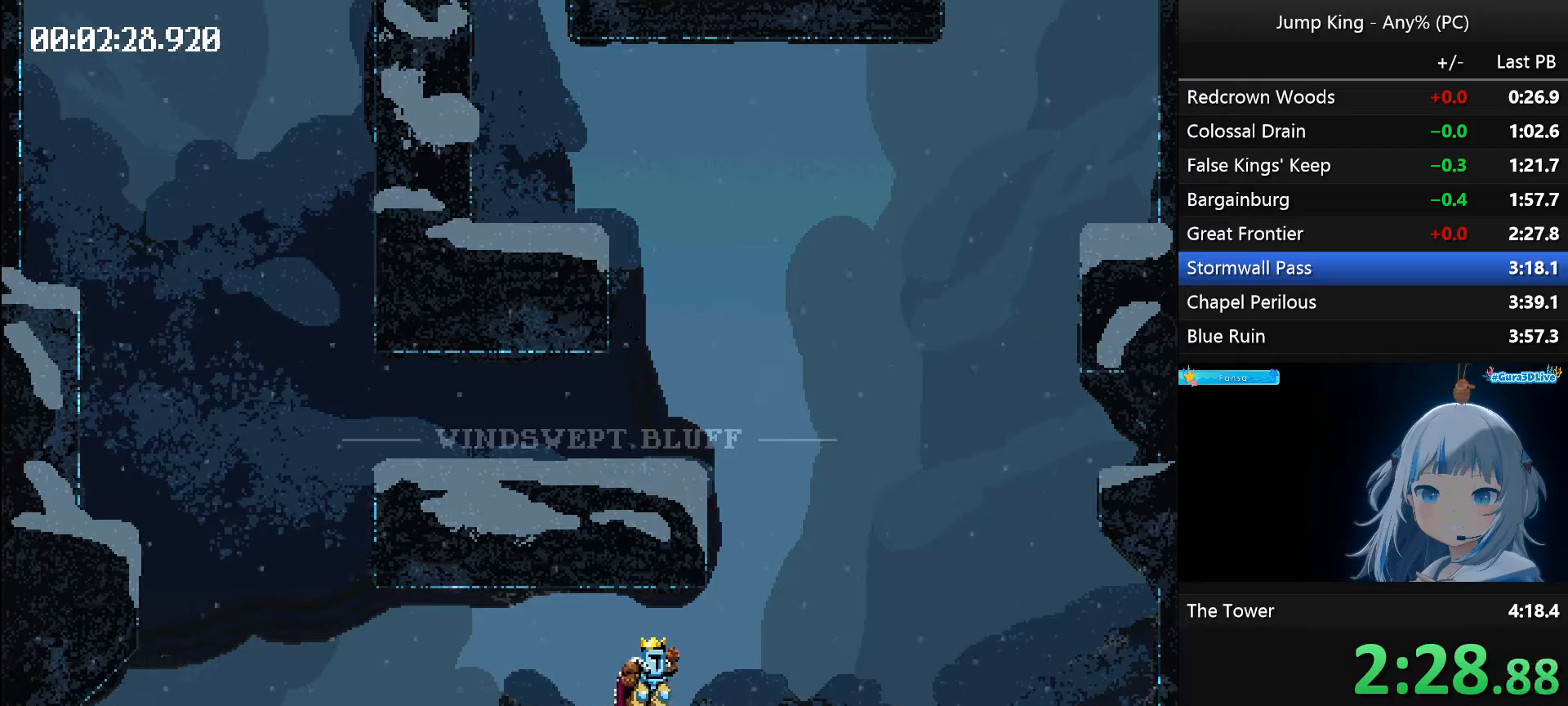
{"keys": ["space"], "events": [[233, "space", "down"]]}
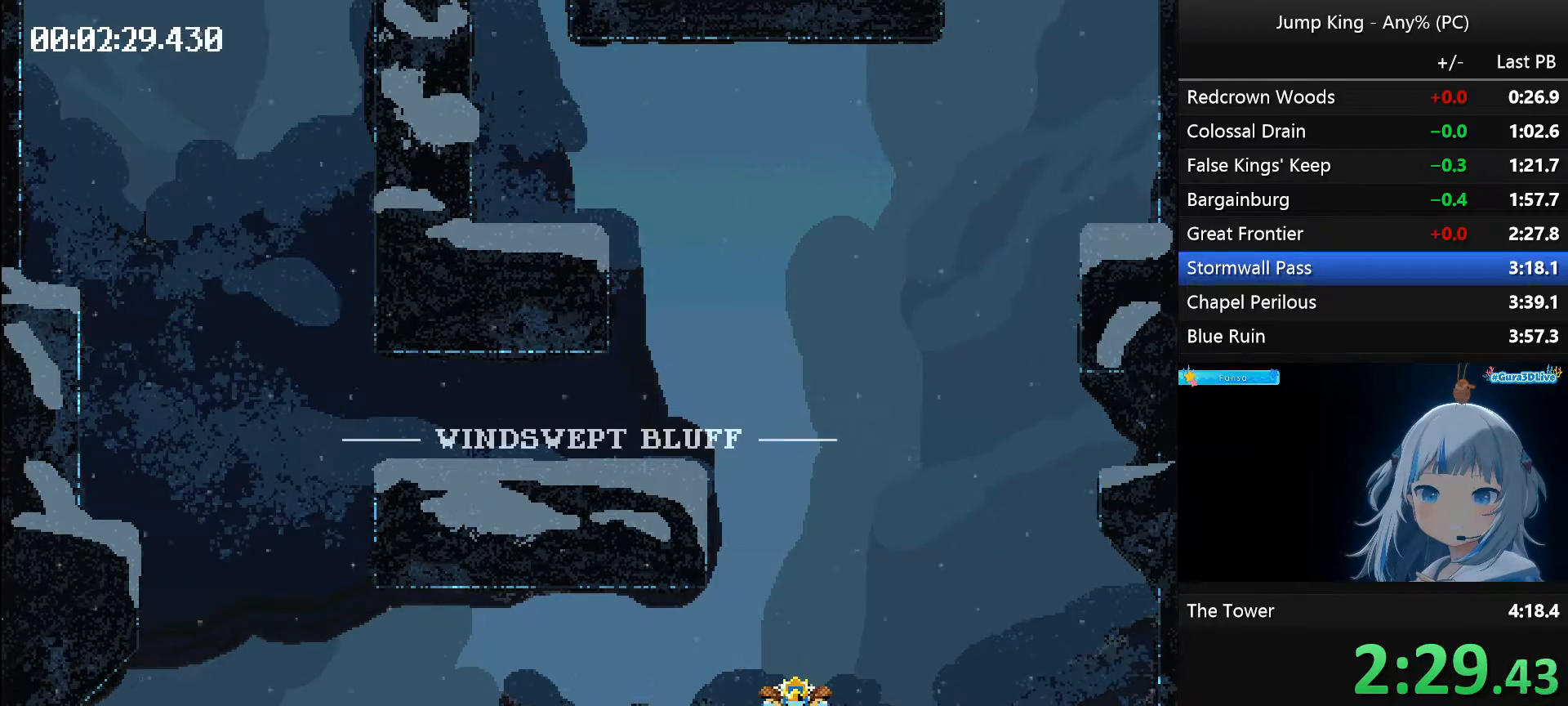
{"keys": ["space"], "events": []}
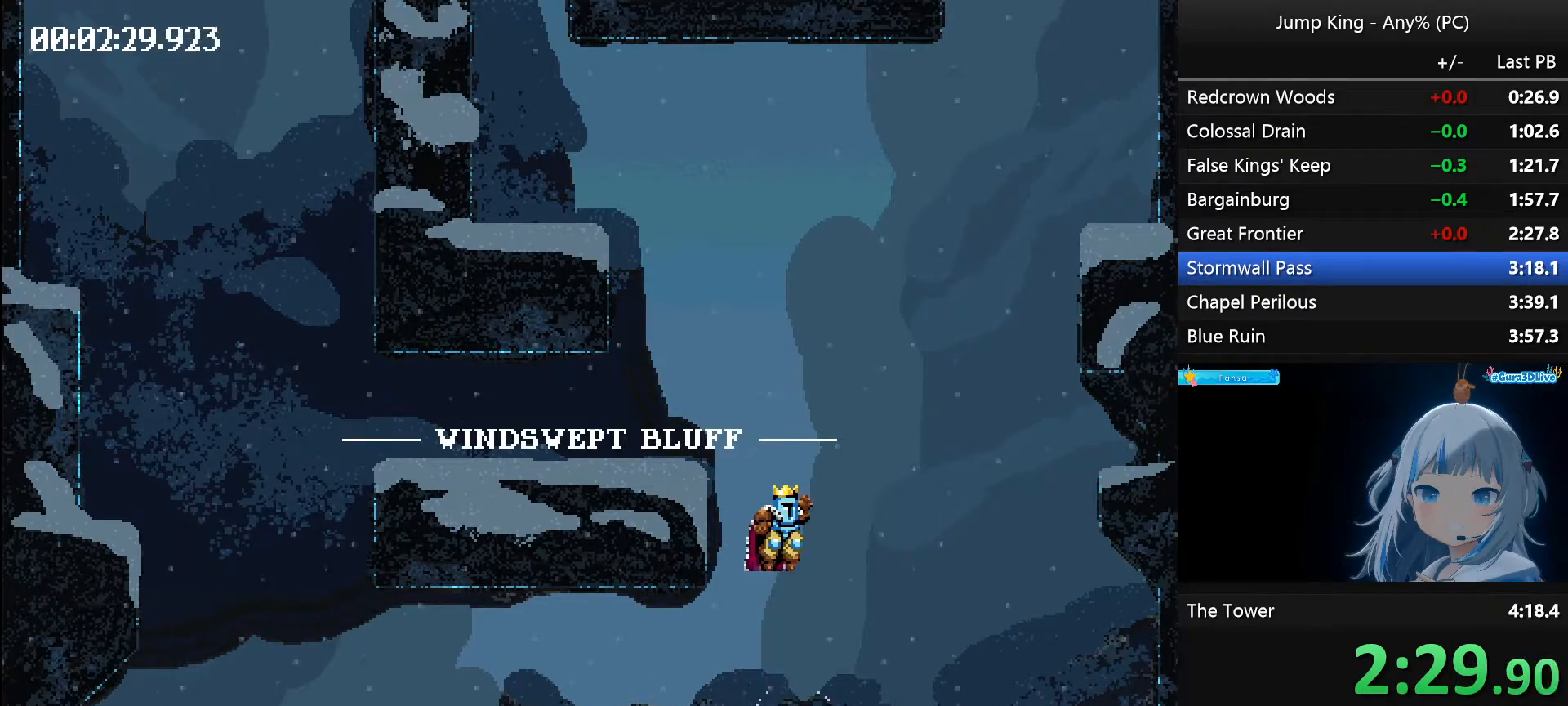
{"keys": ["space"], "events": [[117, "space", "up"], [217, "space", "down"]]}
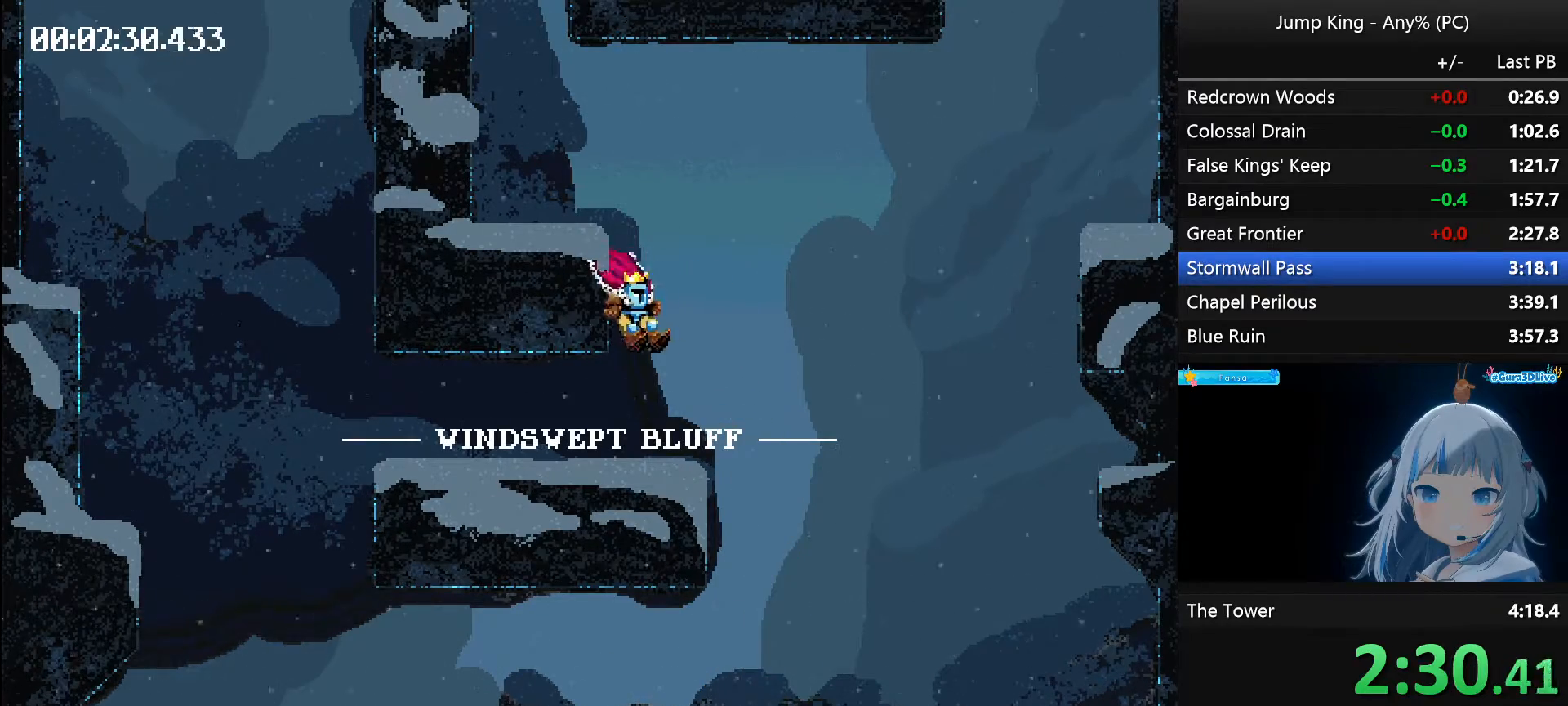
{"keys": ["space"], "events": []}
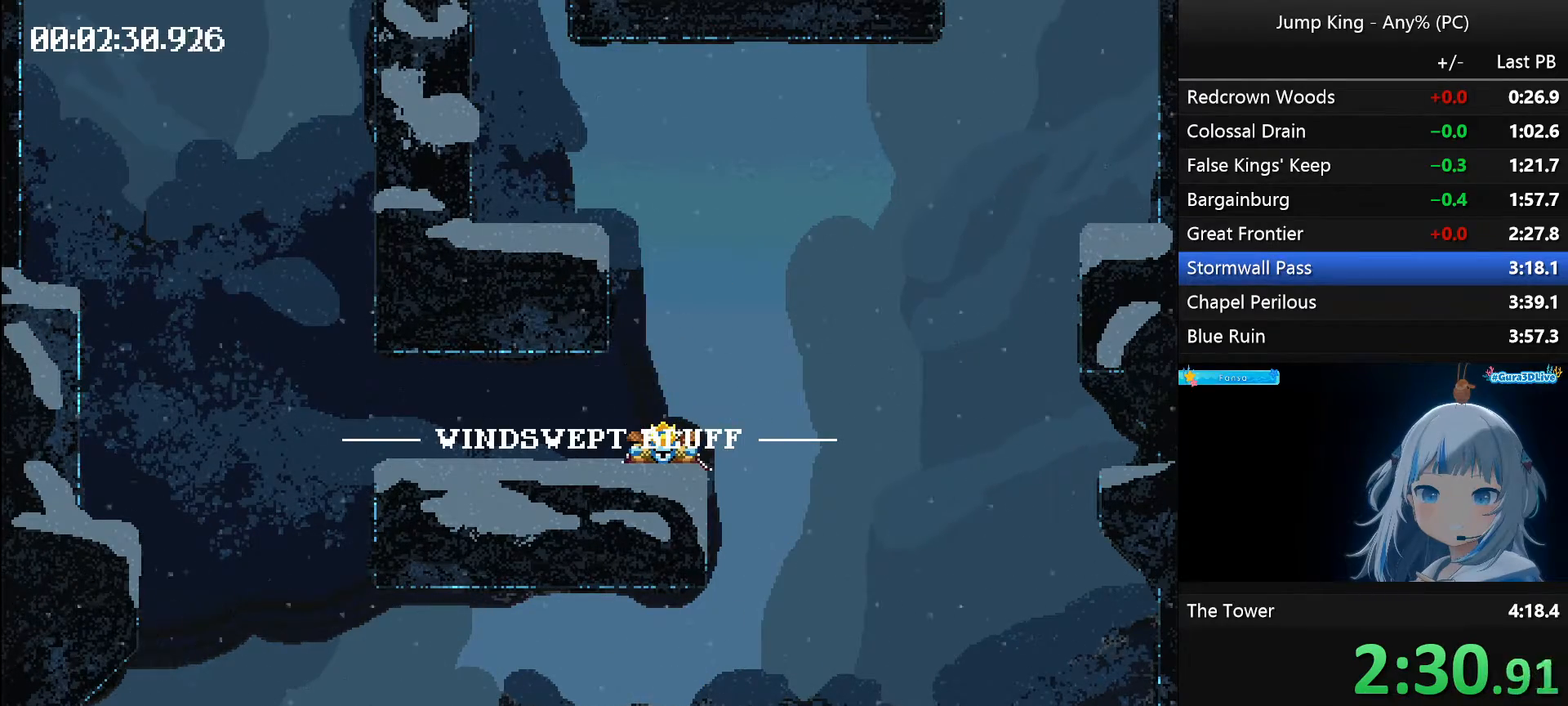
{"keys": ["space"], "events": []}
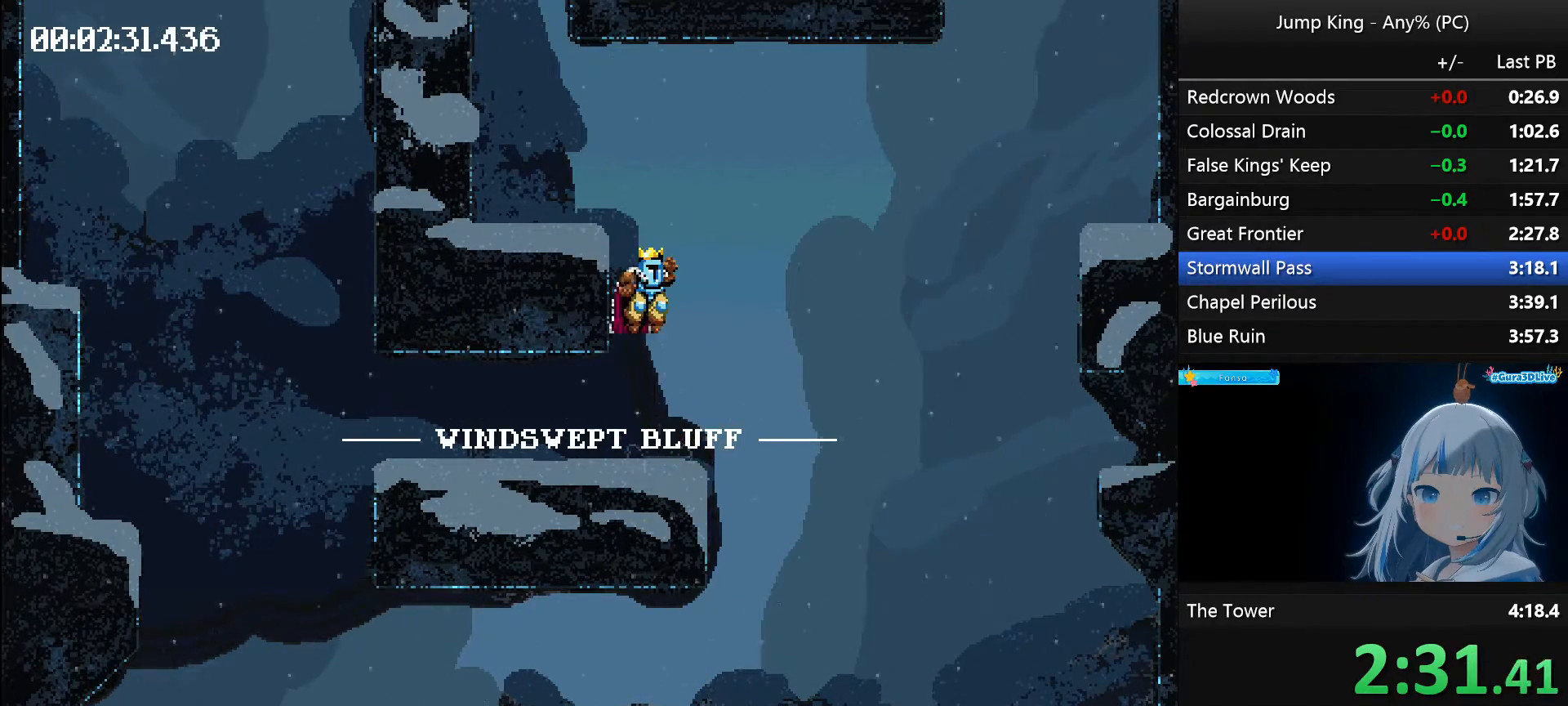
{"keys": ["left"], "events": [[33, "left", "down"], [217, "space", "up"]]}
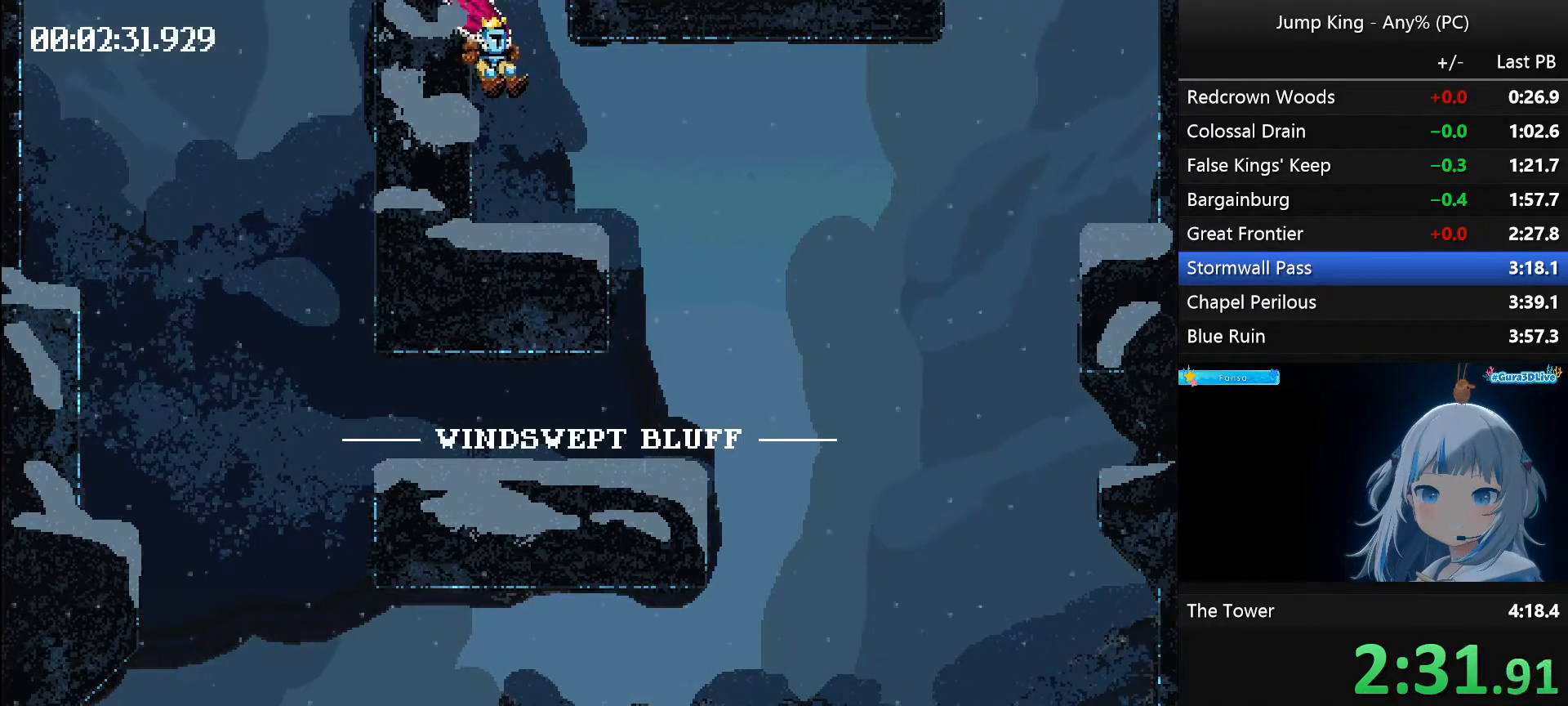
{"keys": ["left"], "events": []}
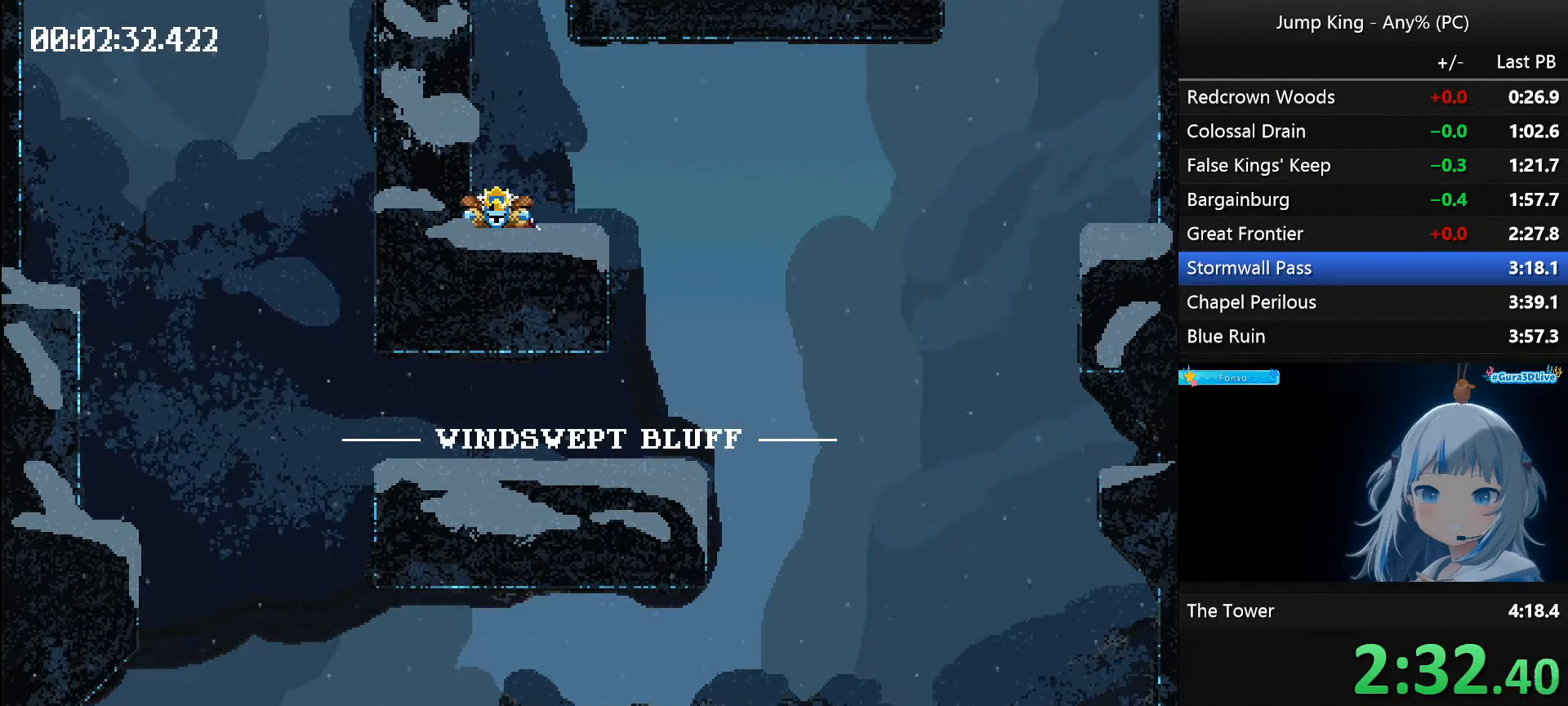
{"keys": ["space"], "events": [[17, "space", "down"], [100, "left", "up"]]}
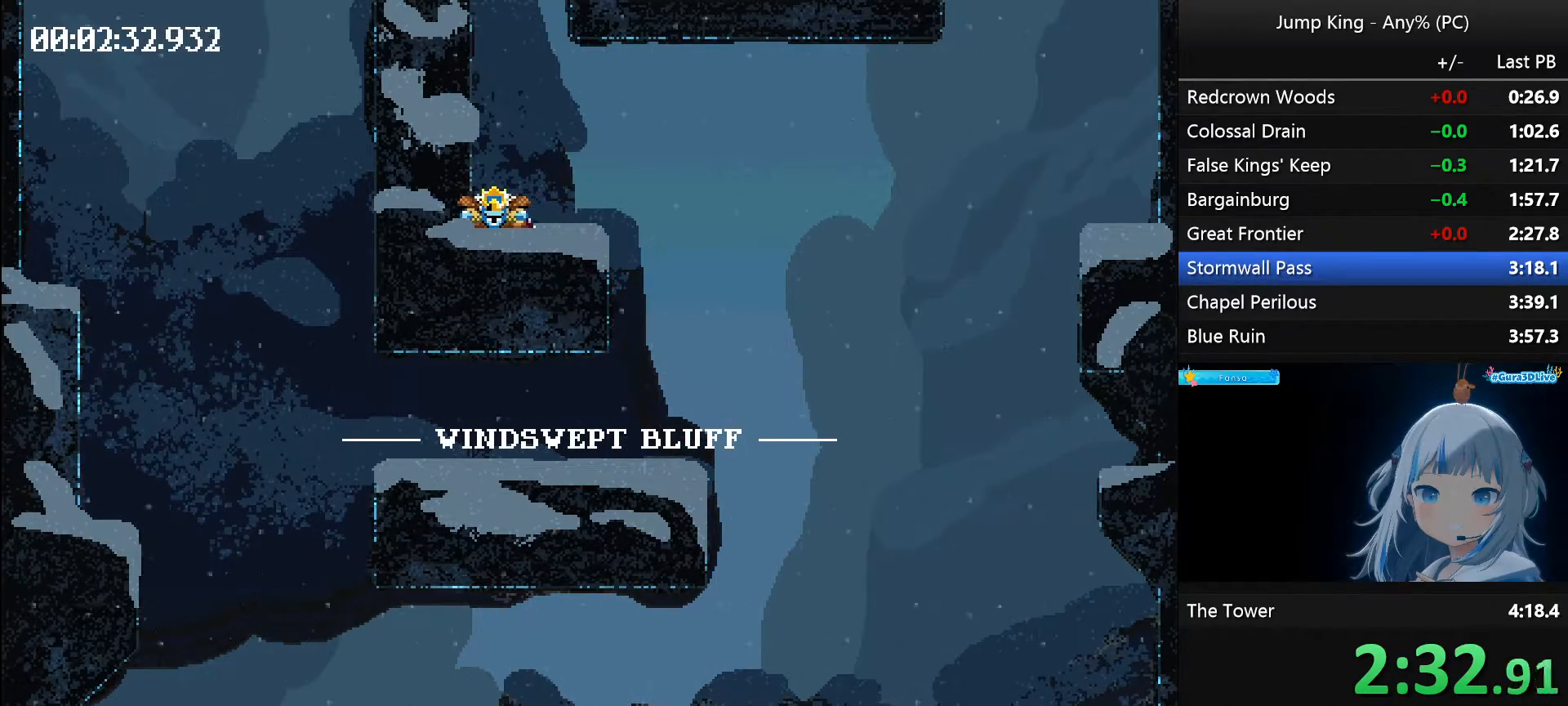
{"keys": ["space"], "events": []}
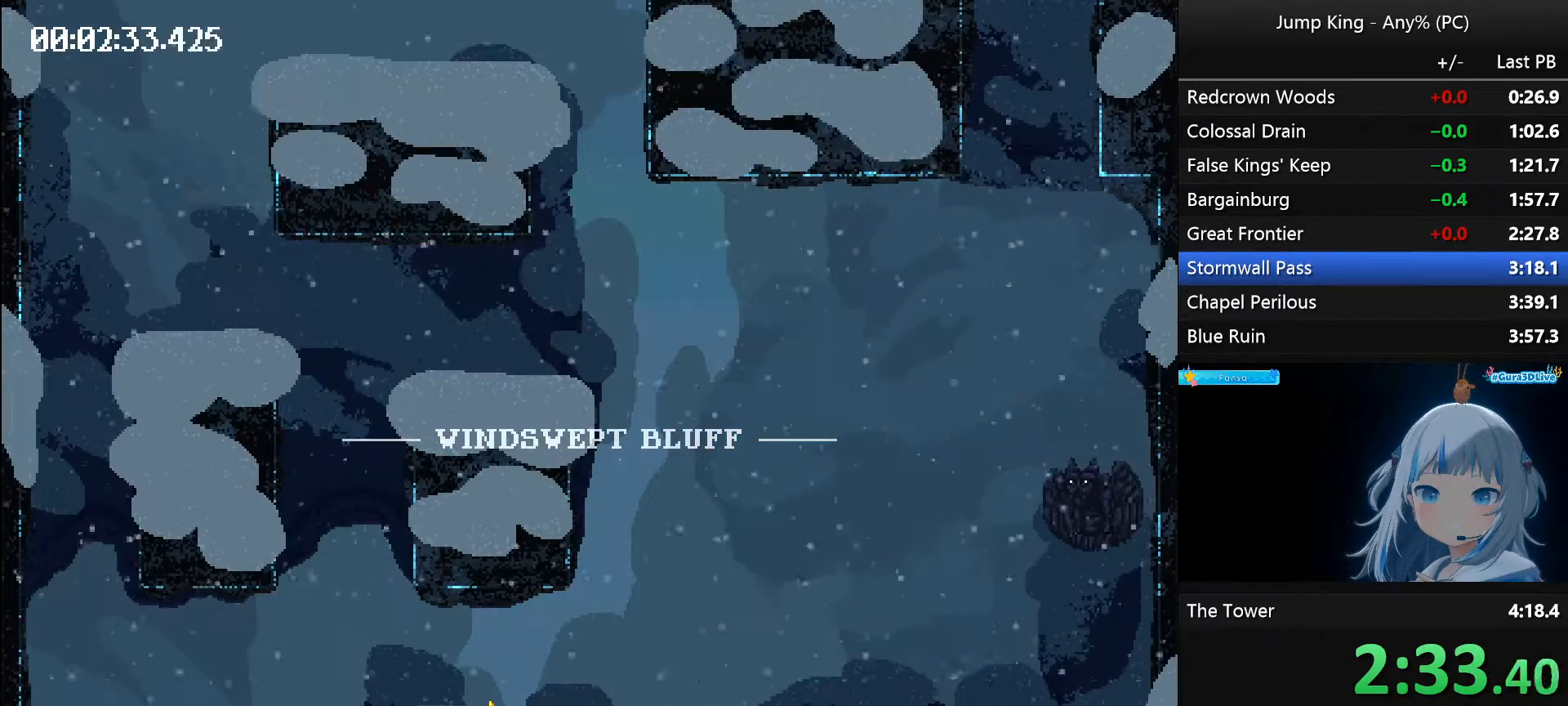
{"keys": [], "events": [[133, "space", "up"], [233, "space", "down"], [467, "space", "up"]]}
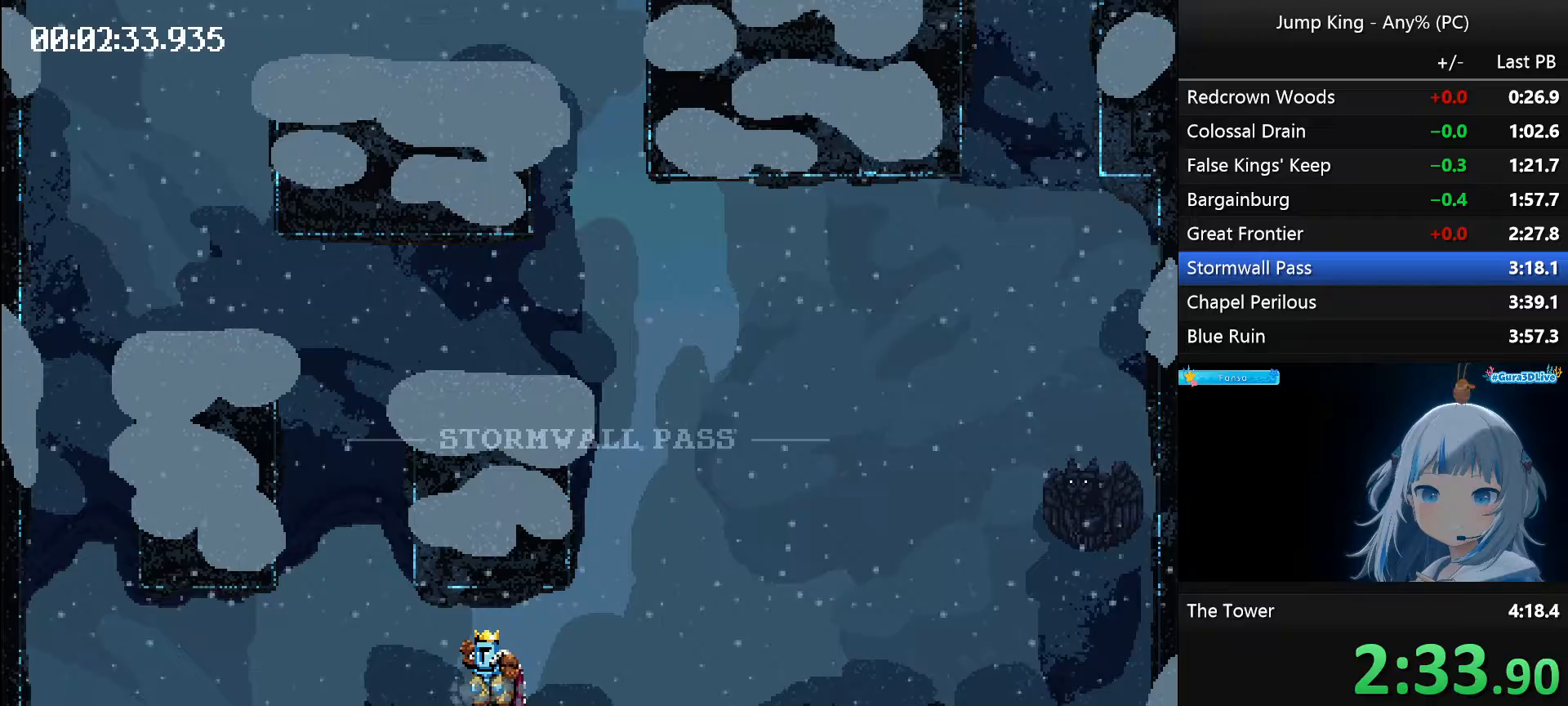
{"keys": ["left", "space"], "events": [[100, "left", "down"], [100, "space", "down"]]}
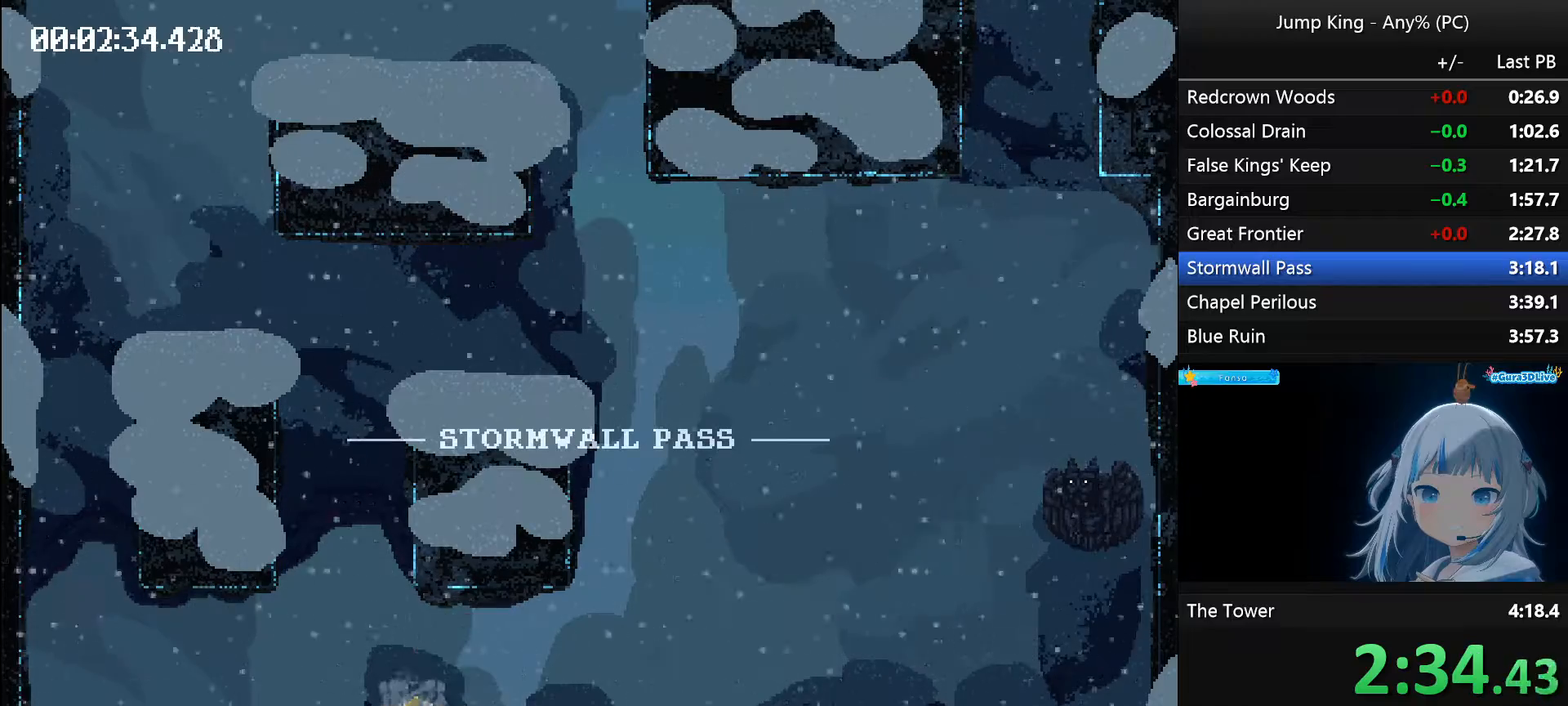
{"keys": ["left", "space"], "events": []}
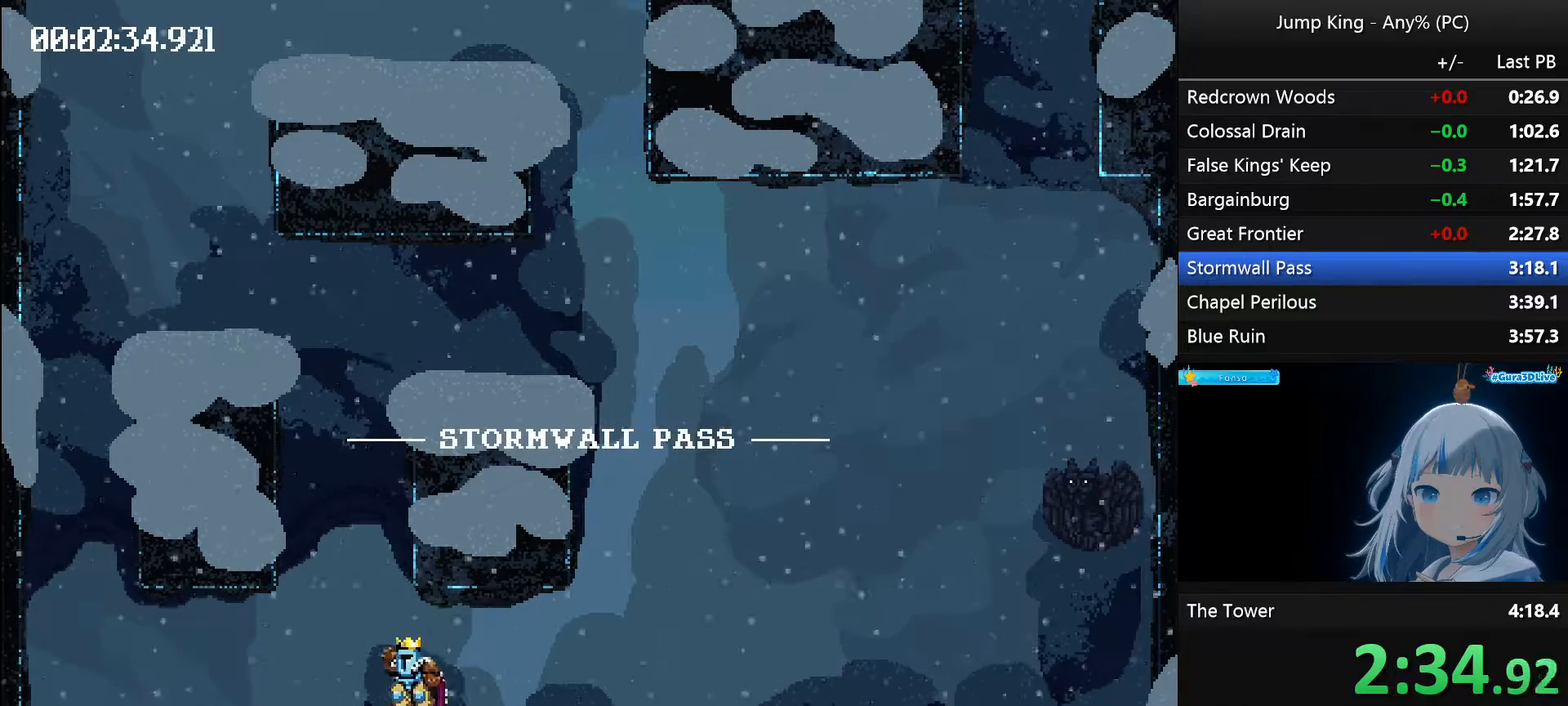
{"keys": [], "events": [[367, "space", "up"], [417, "left", "up"]]}
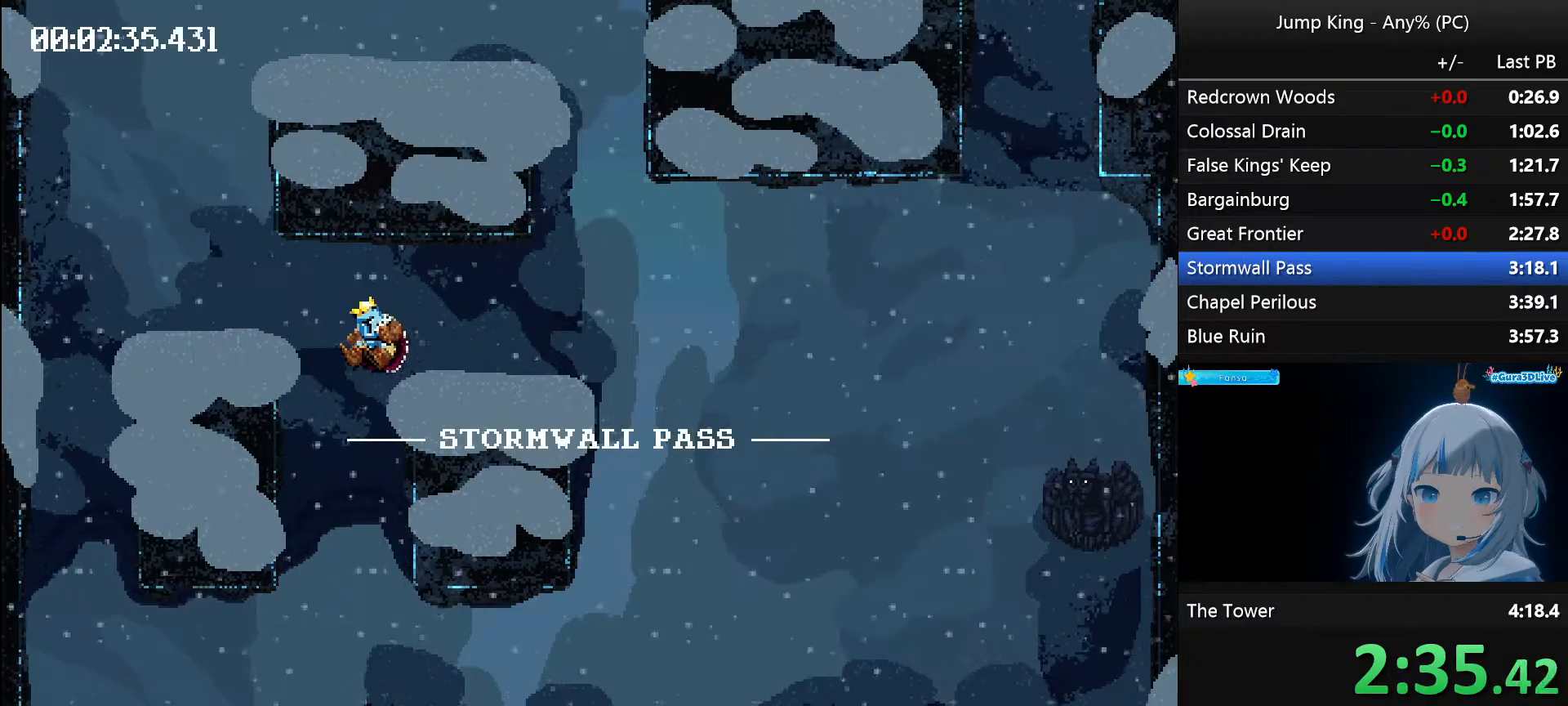
{"keys": ["left", "space"], "events": [[200, "space", "down"], [250, "left", "down"]]}
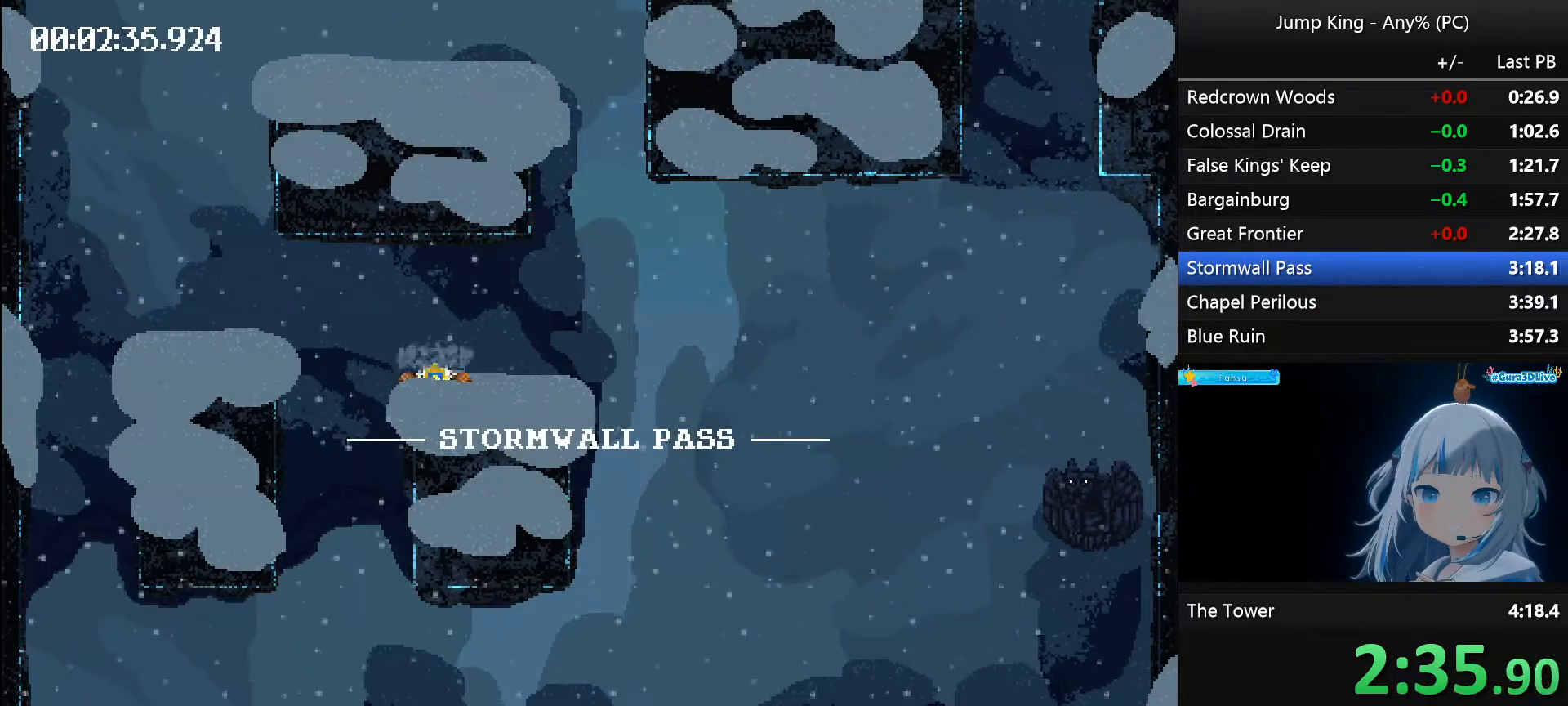
{"keys": ["space"], "events": [[33, "space", "up"], [67, "left", "up"], [450, "space", "down"]]}
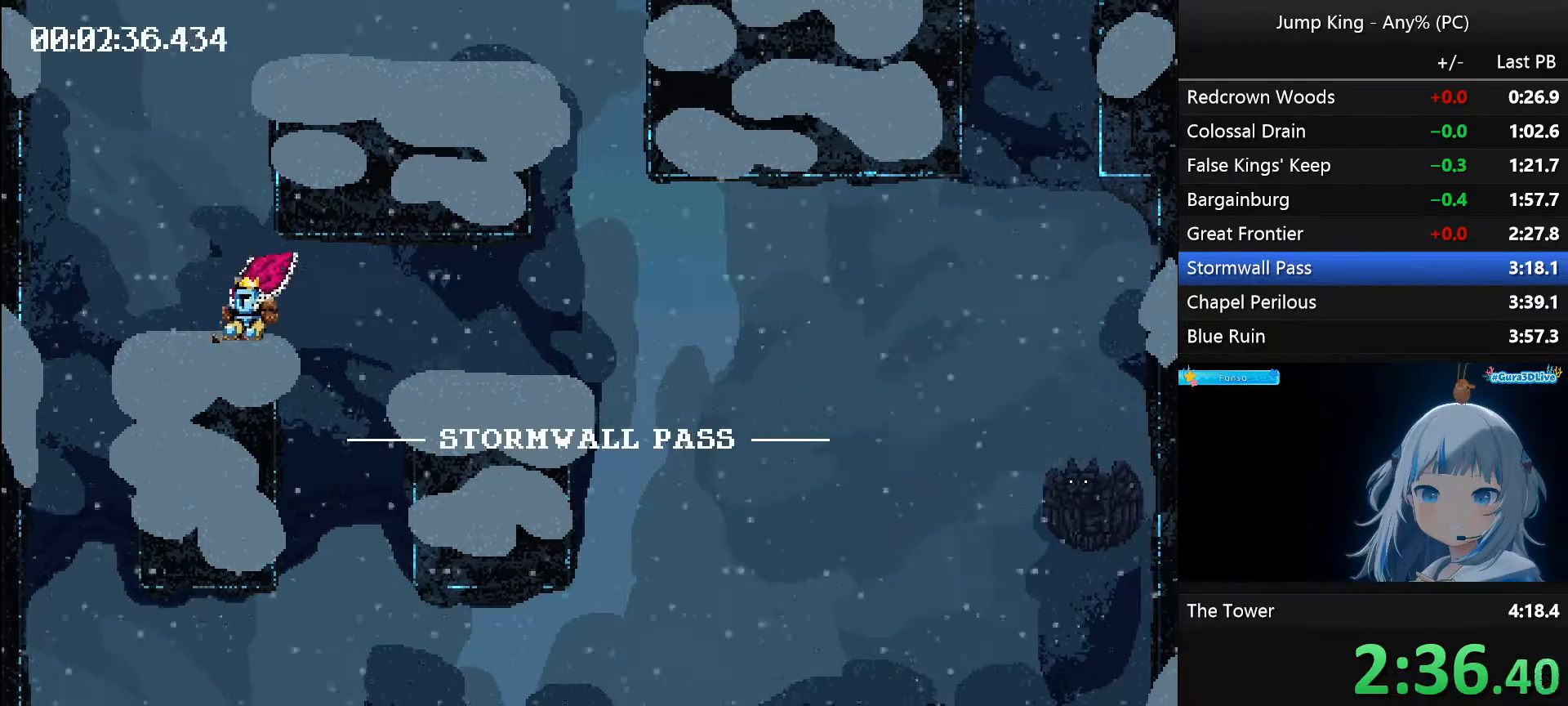
{"keys": ["space"], "events": []}
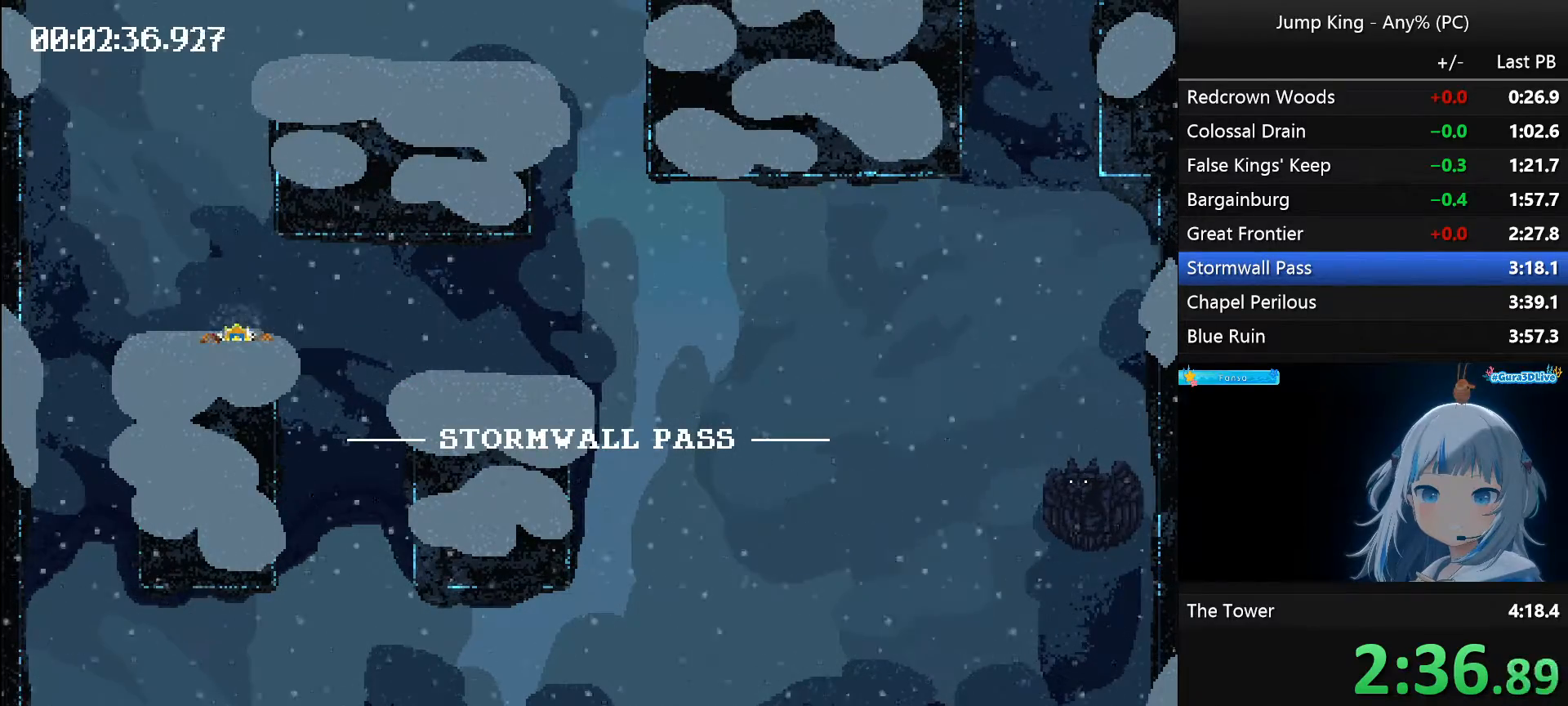
{"keys": ["right", "space"], "events": [[50, "space", "up"], [333, "space", "down"], [433, "right", "down"]]}
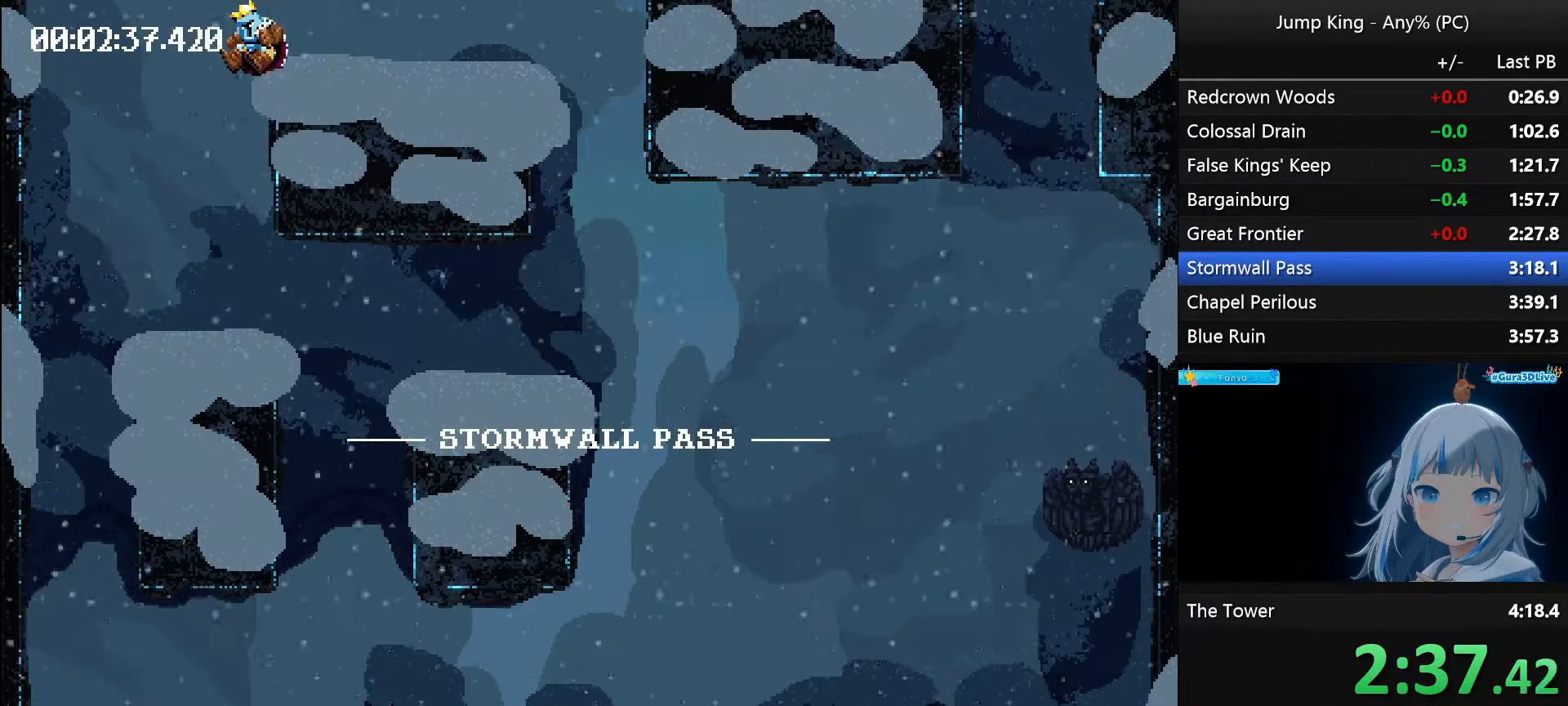
{"keys": ["right", "space"], "events": []}
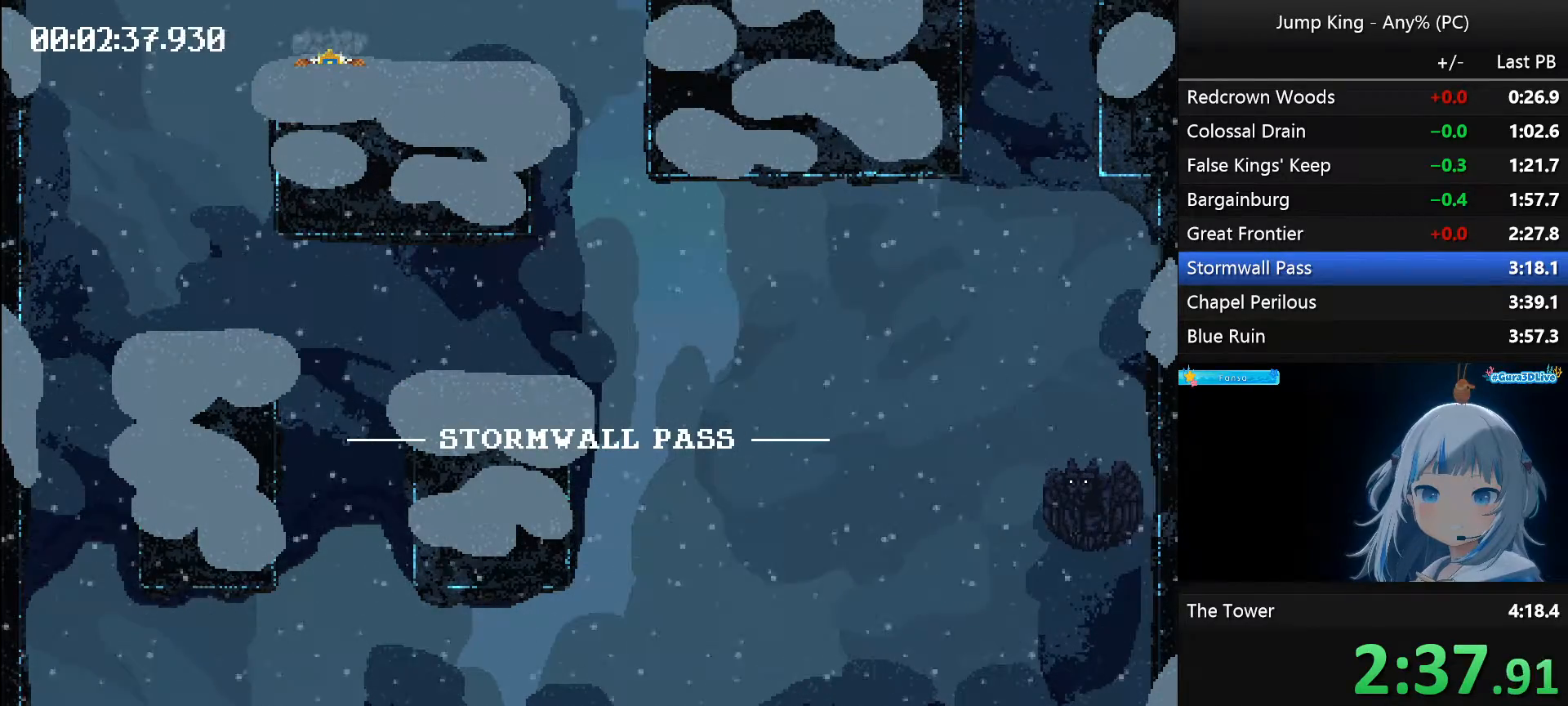
{"keys": ["right", "space"], "events": []}
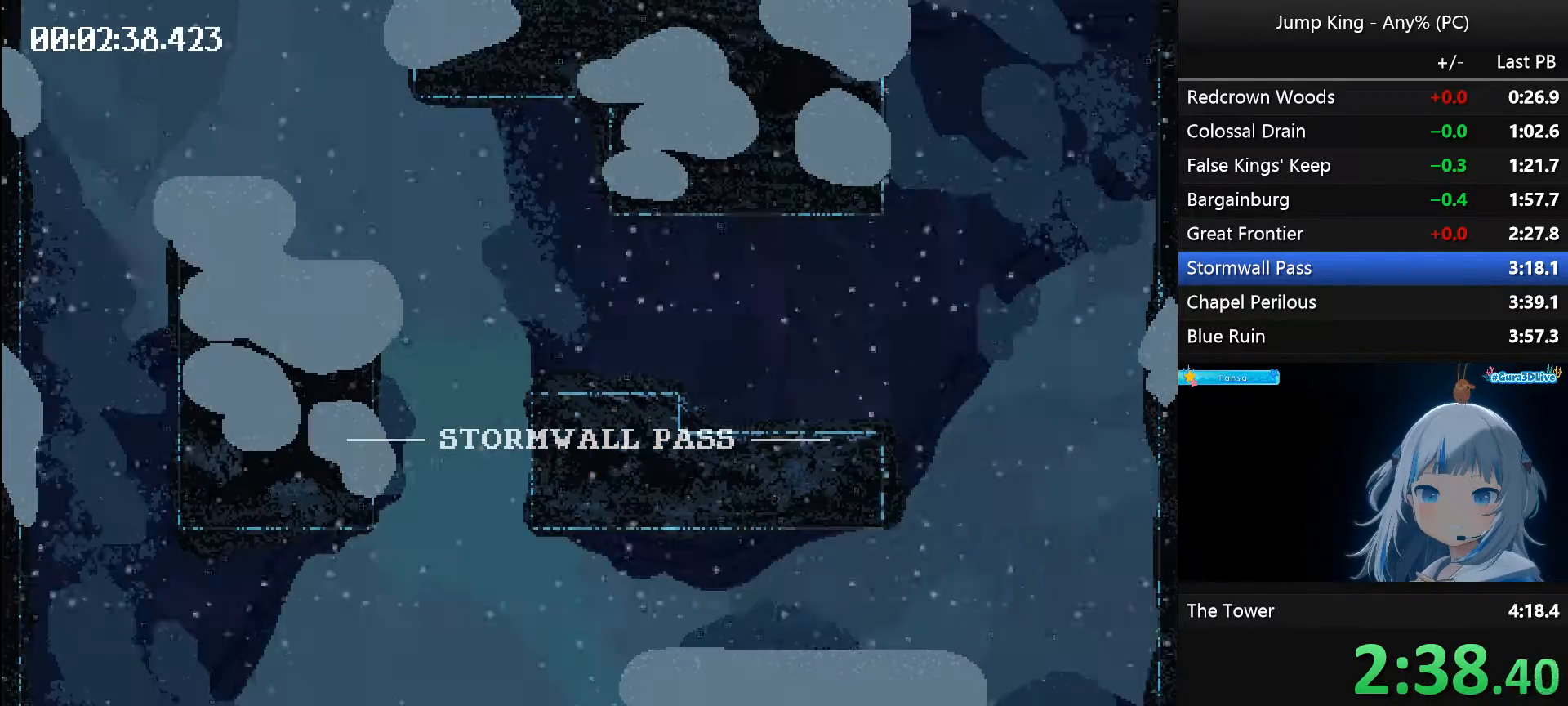
{"keys": [], "events": [[383, "space", "up"], [433, "right", "up"]]}